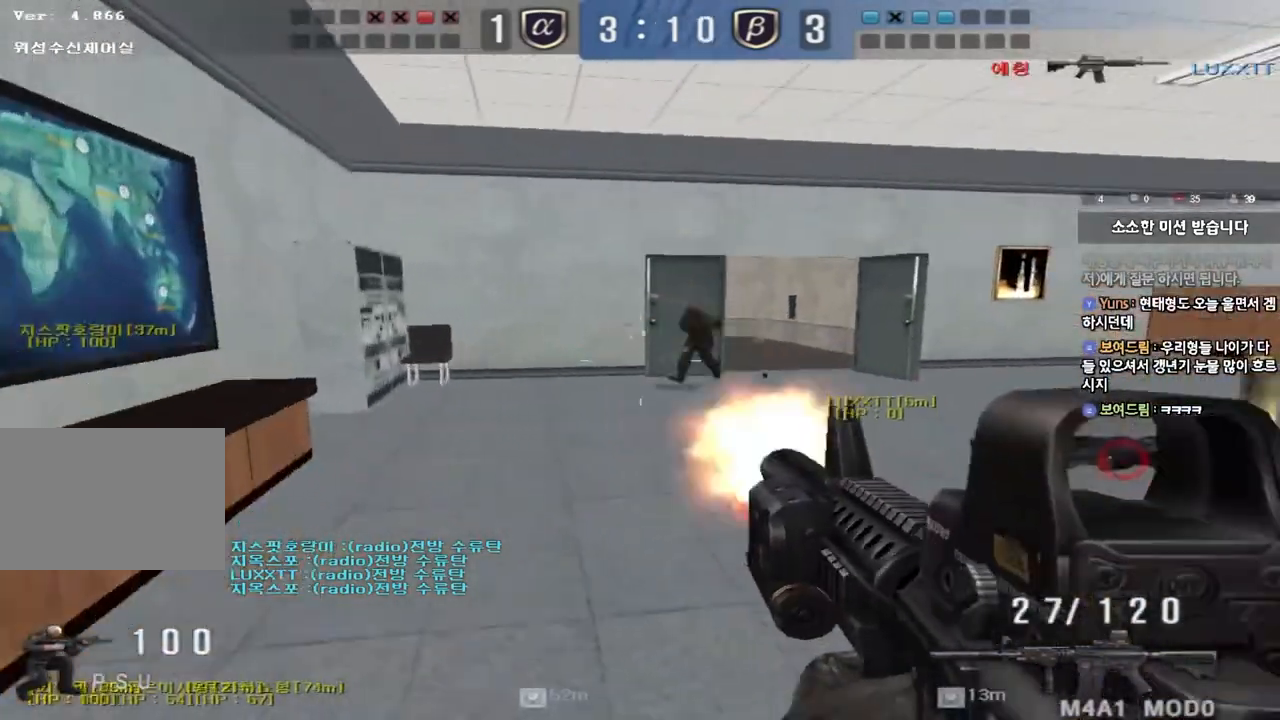
Gameplay with keyboard; each line is a JSON object with the keys held at the frame after it. "events" lists presses ("down") and releases ("up") of "a", "ctrl", "d", "e", "f", "q", "r", "s", "shift", "space", "tab" and "w" between this image and that frame as [ms after this image, input, new state], when the widget could be followed in between. No other keys are recorded. Mouse input is not recorded.
{"keys": ["d", "s"], "events": [[100, "ctrl", "down"], [117, "d", "up"], [133, "space", "down"], [133, "w", "up"], [200, "a", "down"], [200, "space", "up"], [217, "s", "down"], [233, "ctrl", "up"], [317, "ctrl", "down"], [450, "a", "up"], [450, "ctrl", "up"], [467, "d", "down"]]}
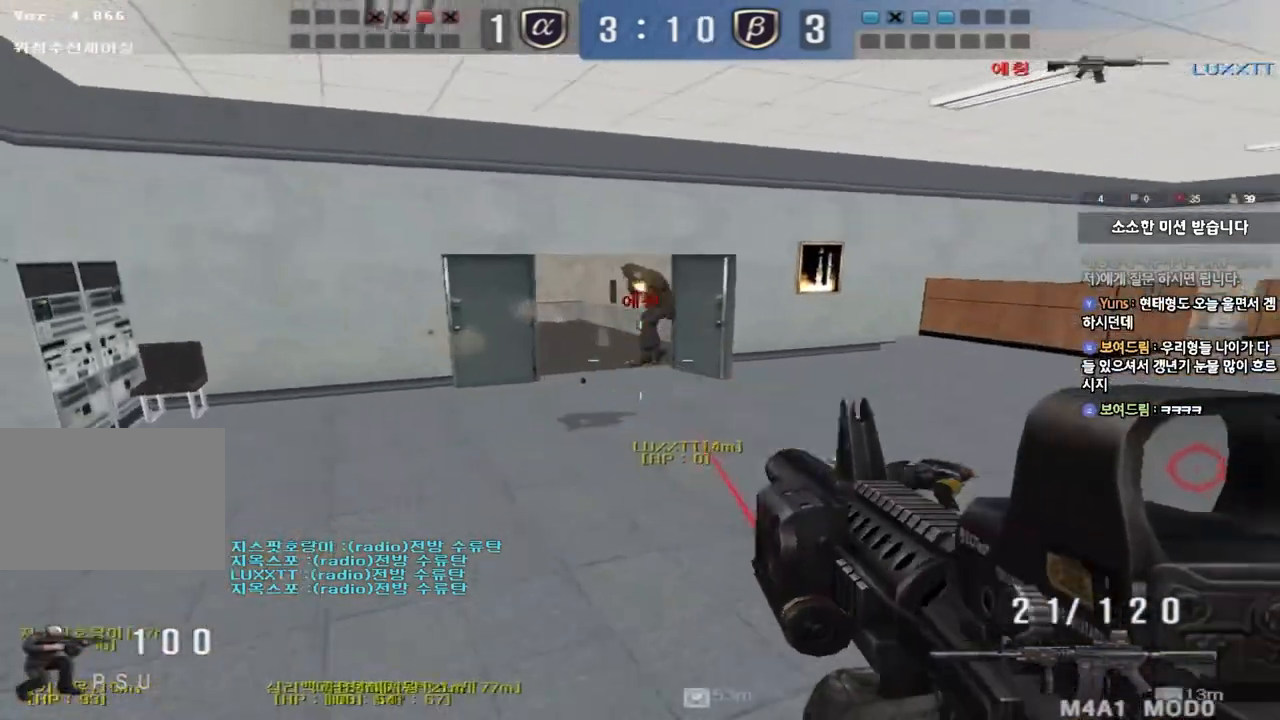
{"keys": ["a", "ctrl", "s"], "events": [[33, "ctrl", "down"], [183, "ctrl", "up"], [367, "ctrl", "down"], [383, "d", "up"], [400, "s", "up"], [400, "space", "down"], [467, "a", "down"], [483, "s", "down"], [500, "space", "up"]]}
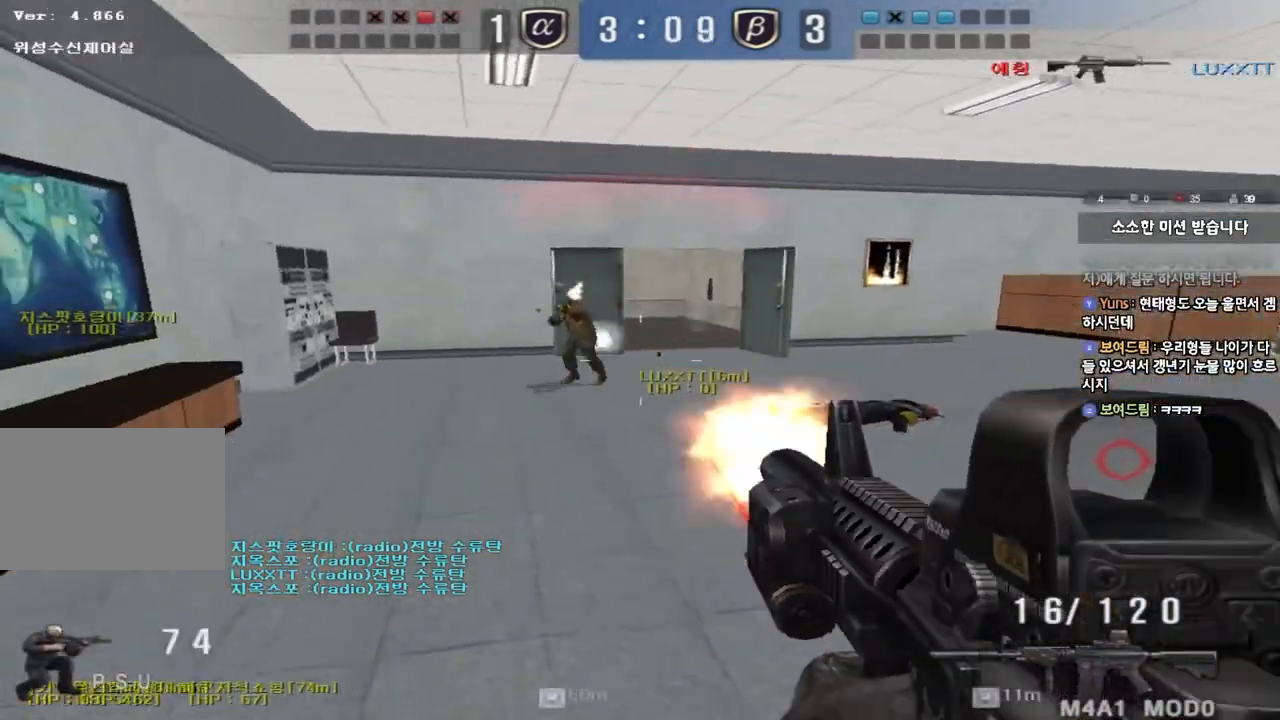
{"keys": ["a", "w"], "events": [[33, "ctrl", "up"], [83, "ctrl", "down"], [83, "s", "up"], [183, "w", "down"], [233, "ctrl", "up"], [300, "ctrl", "down"], [467, "ctrl", "up"]]}
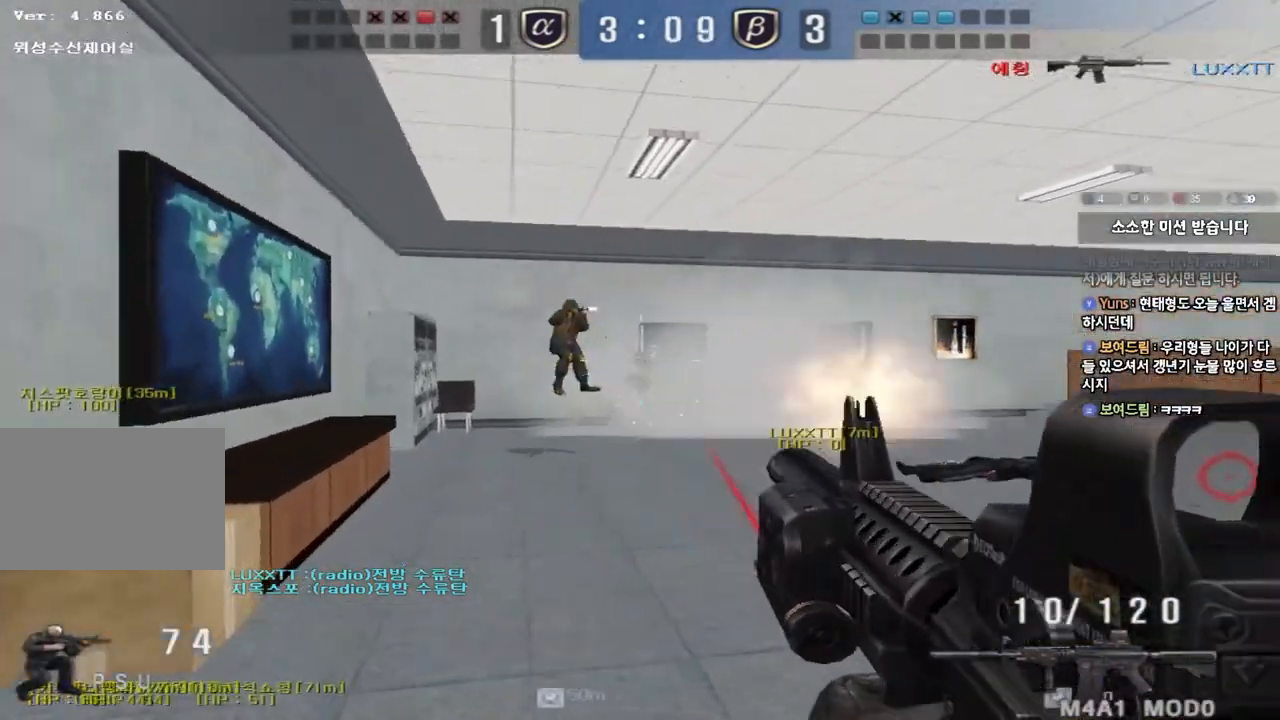
{"keys": ["ctrl", "space"], "events": [[183, "ctrl", "down"], [200, "w", "up"], [217, "a", "up"], [283, "d", "down"], [283, "w", "down"], [317, "ctrl", "up"], [433, "ctrl", "down"], [433, "d", "up"], [450, "space", "down"], [467, "w", "up"]]}
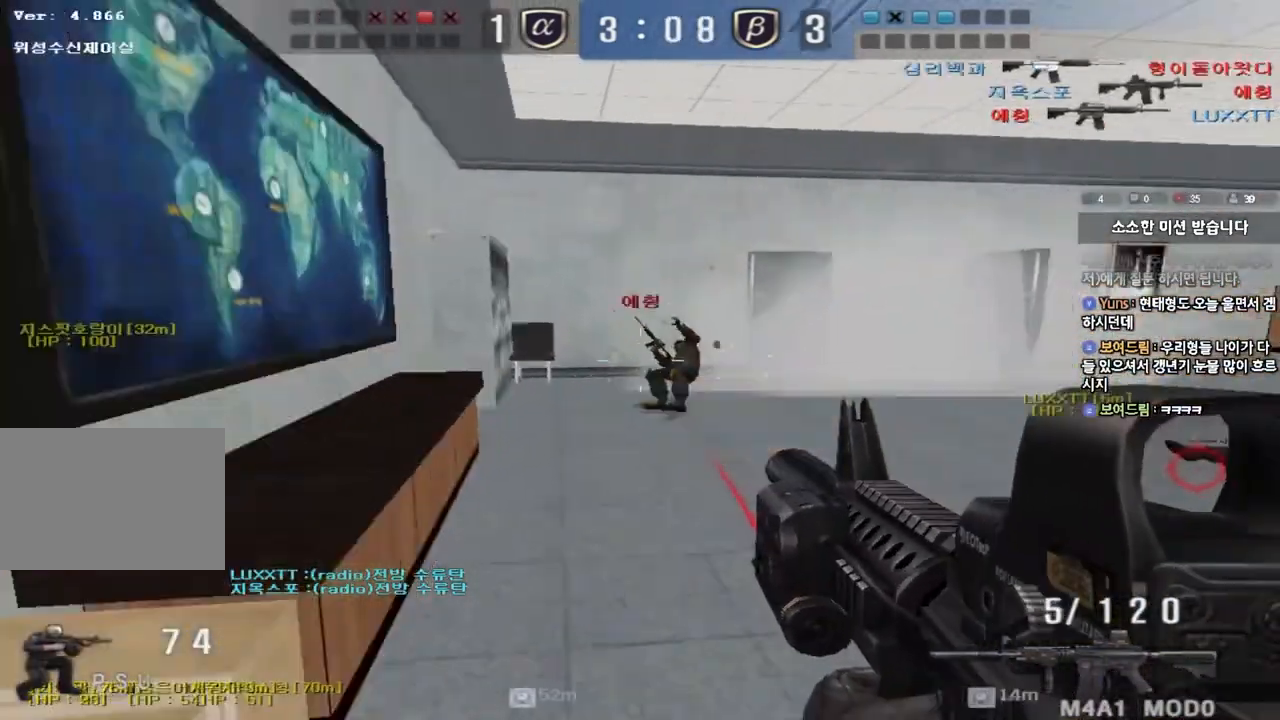
{"keys": ["d", "w"]}
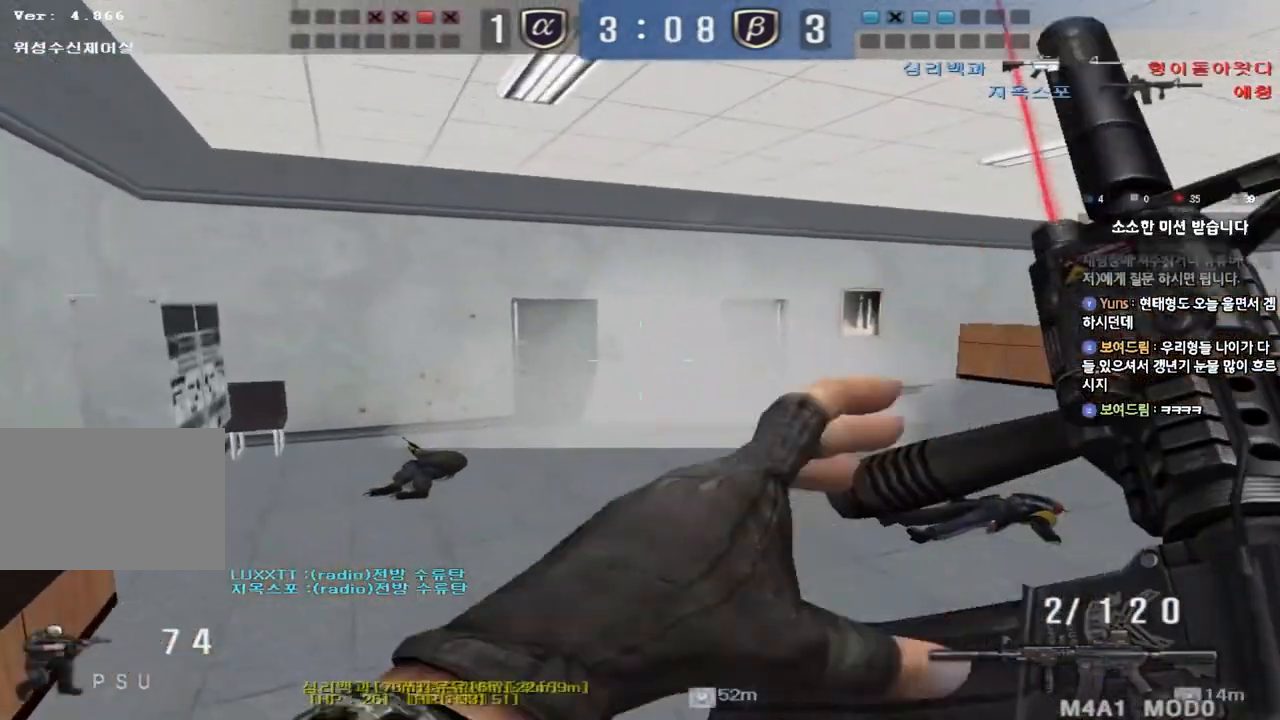
{"keys": ["ctrl"], "events": [[33, "ctrl", "down"], [150, "ctrl", "up"], [333, "ctrl", "down"], [333, "d", "up"], [350, "w", "up"]]}
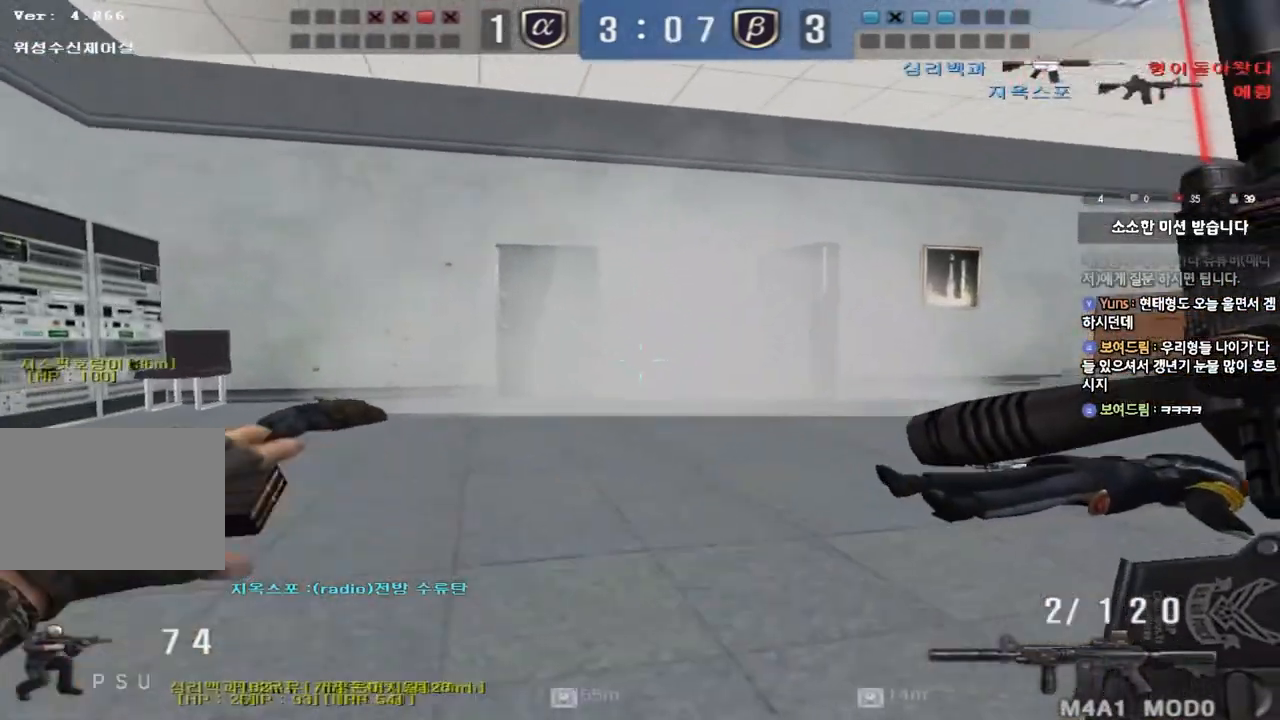
{"keys": ["a", "ctrl", "w"], "events": [[17, "a", "down"], [33, "w", "down"], [50, "ctrl", "up"], [217, "ctrl", "down"], [233, "ctrl", "up"], [383, "ctrl", "down"], [383, "w", "up"], [400, "a", "up"], [483, "a", "down"], [483, "w", "down"]]}
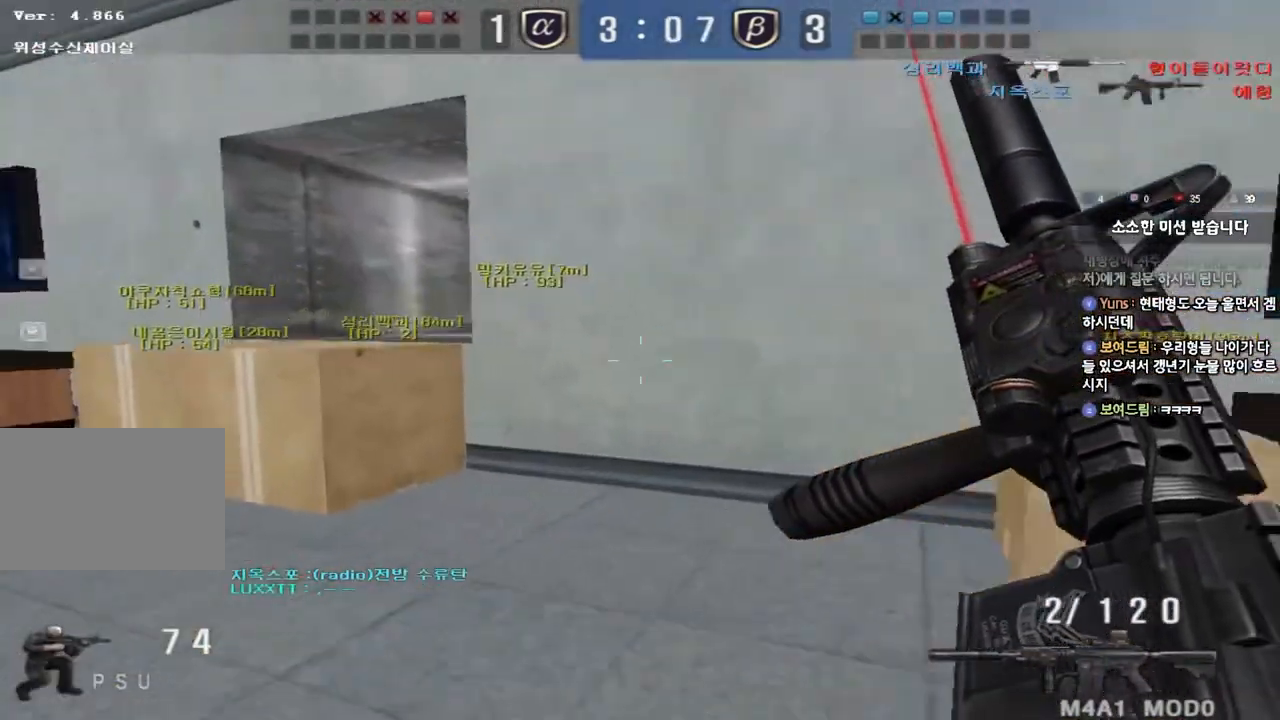
{"keys": ["shift"], "events": [[17, "ctrl", "up"], [217, "shift", "down"], [217, "w", "up"], [233, "space", "down"], [250, "a", "up"], [333, "space", "up"]]}
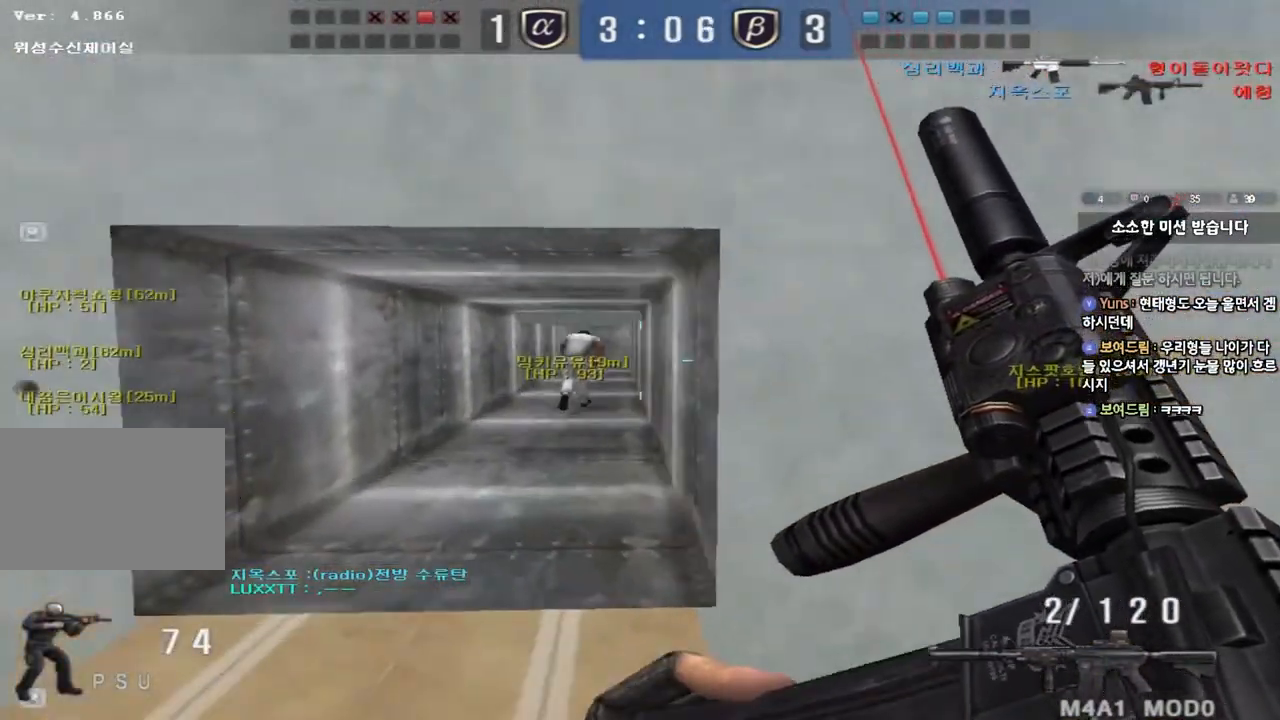
{"keys": ["shift"], "events": [[367, "shift", "up"], [483, "shift", "down"]]}
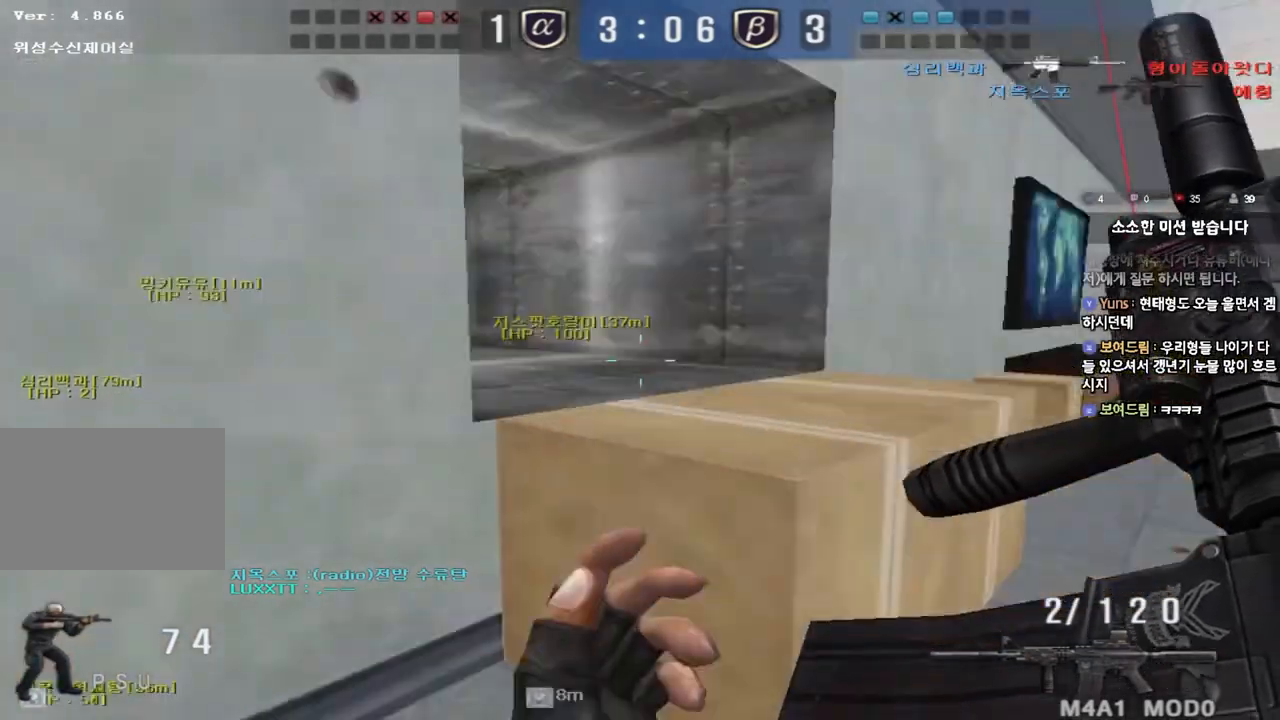
{"keys": ["a", "ctrl", "w"], "events": [[17, "ctrl", "down"], [17, "shift", "up"], [350, "a", "down"], [433, "w", "down"]]}
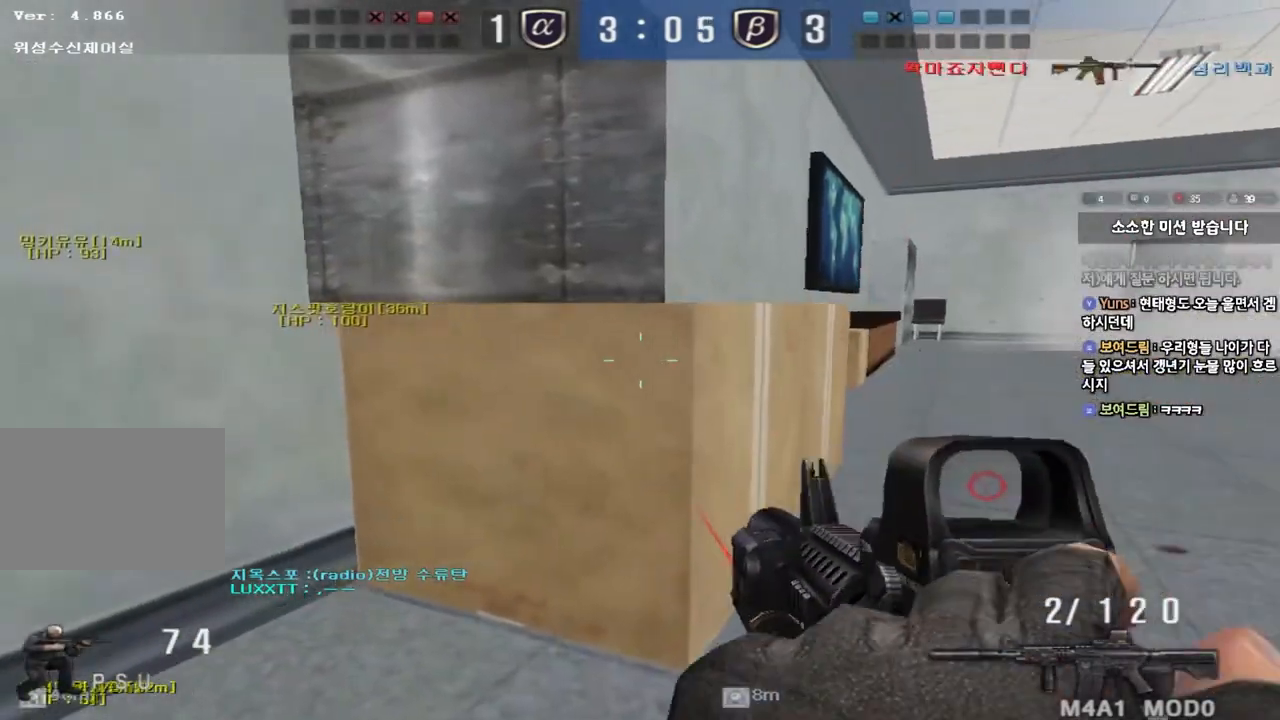
{"keys": [], "events": [[17, "a", "up"], [17, "d", "down"], [67, "ctrl", "up"], [233, "ctrl", "down"], [233, "space", "down"], [367, "space", "up"], [383, "ctrl", "up"], [467, "d", "up"], [483, "w", "up"]]}
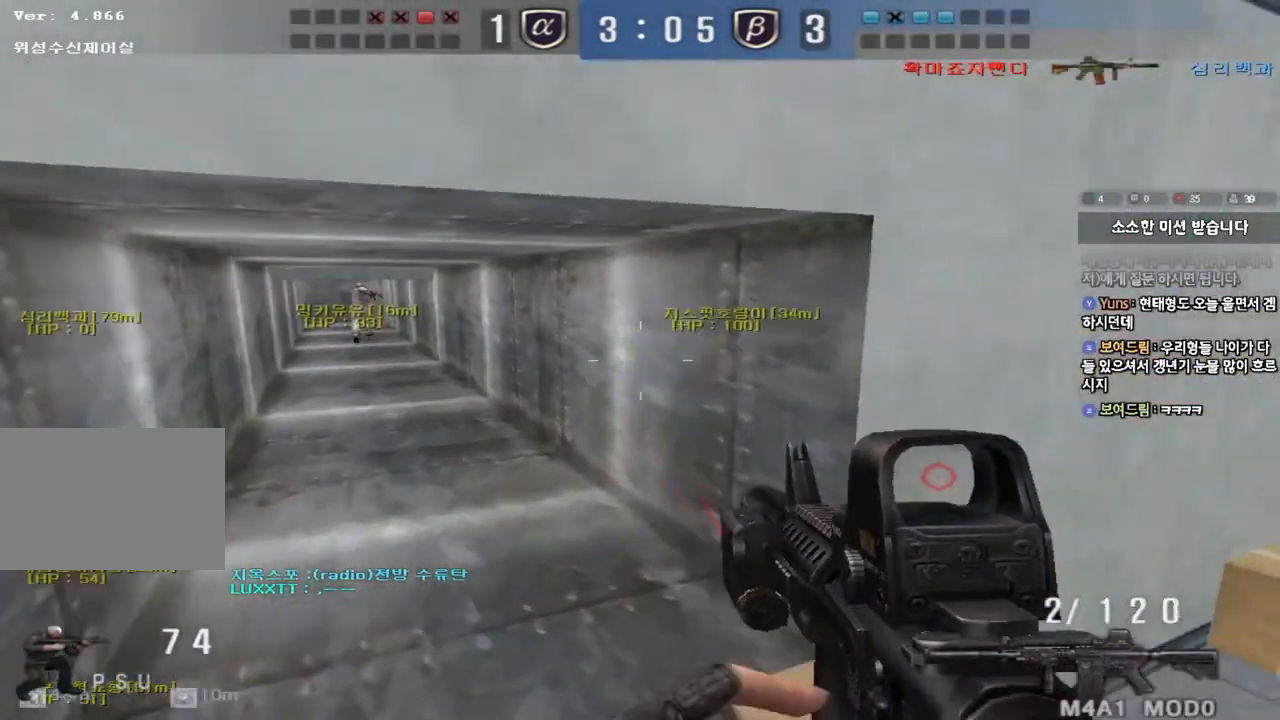
{"keys": ["ctrl"], "events": [[33, "ctrl", "down"], [133, "a", "down"], [167, "w", "down"], [333, "ctrl", "up"], [483, "ctrl", "down"], [500, "a", "up"], [500, "w", "up"]]}
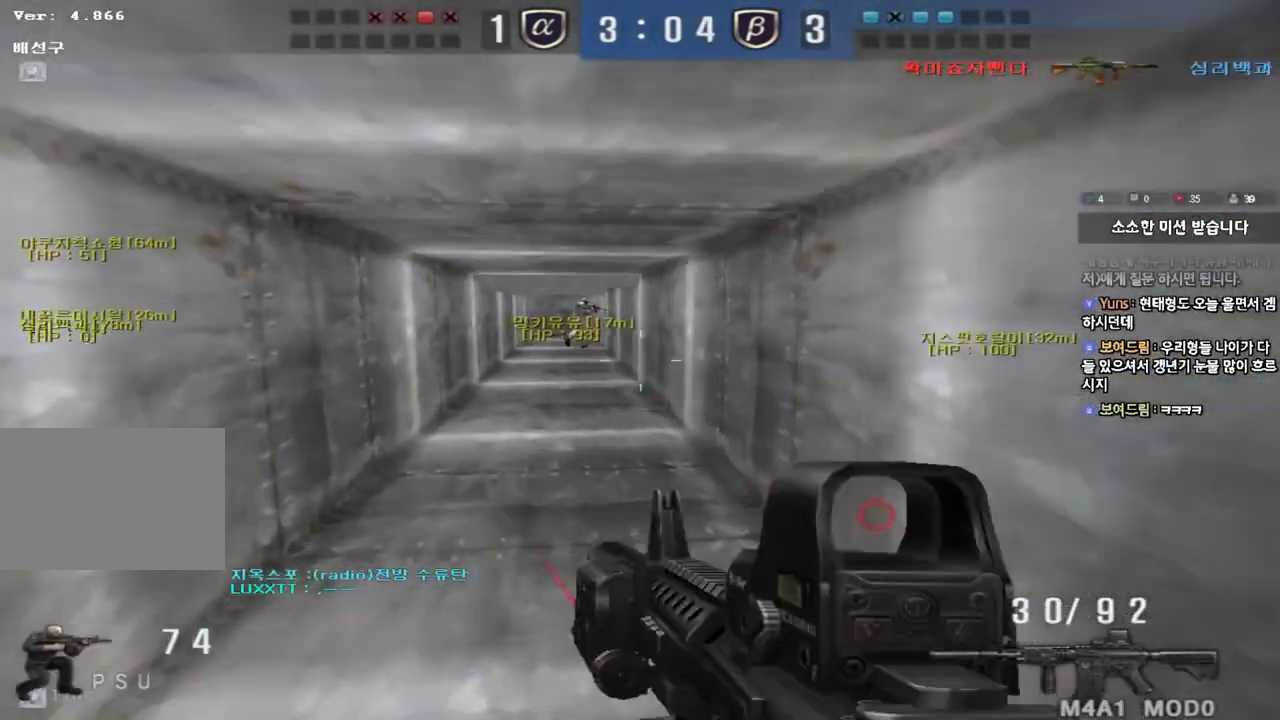
{"keys": [], "events": [[117, "w", "down"], [133, "ctrl", "up"], [133, "d", "down"], [267, "d", "up"], [267, "w", "up"]]}
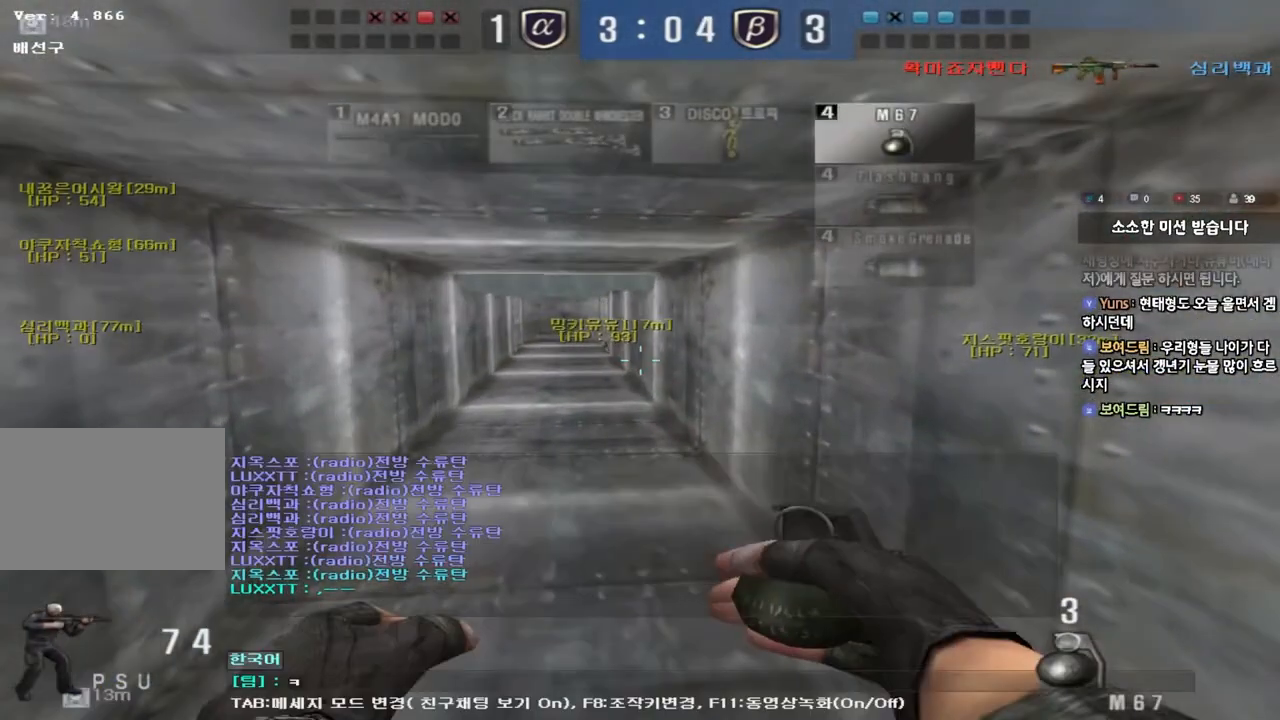
{"keys": [], "events": []}
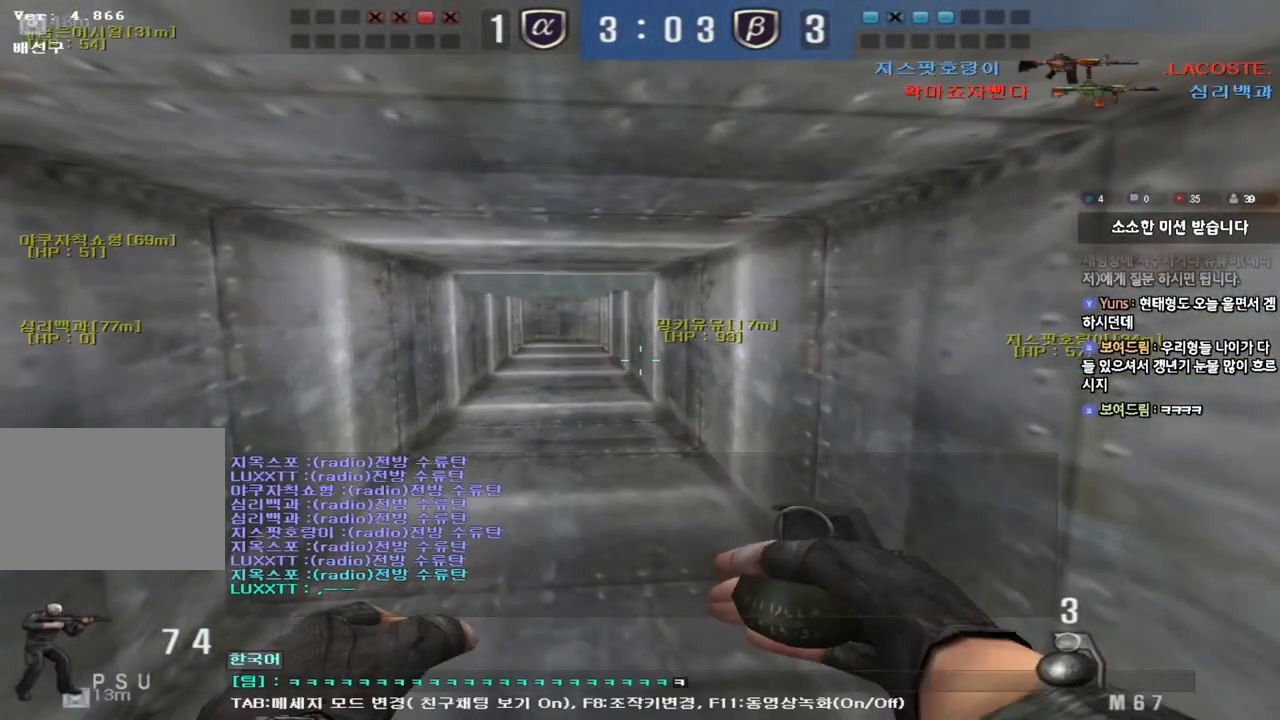
{"keys": [], "events": []}
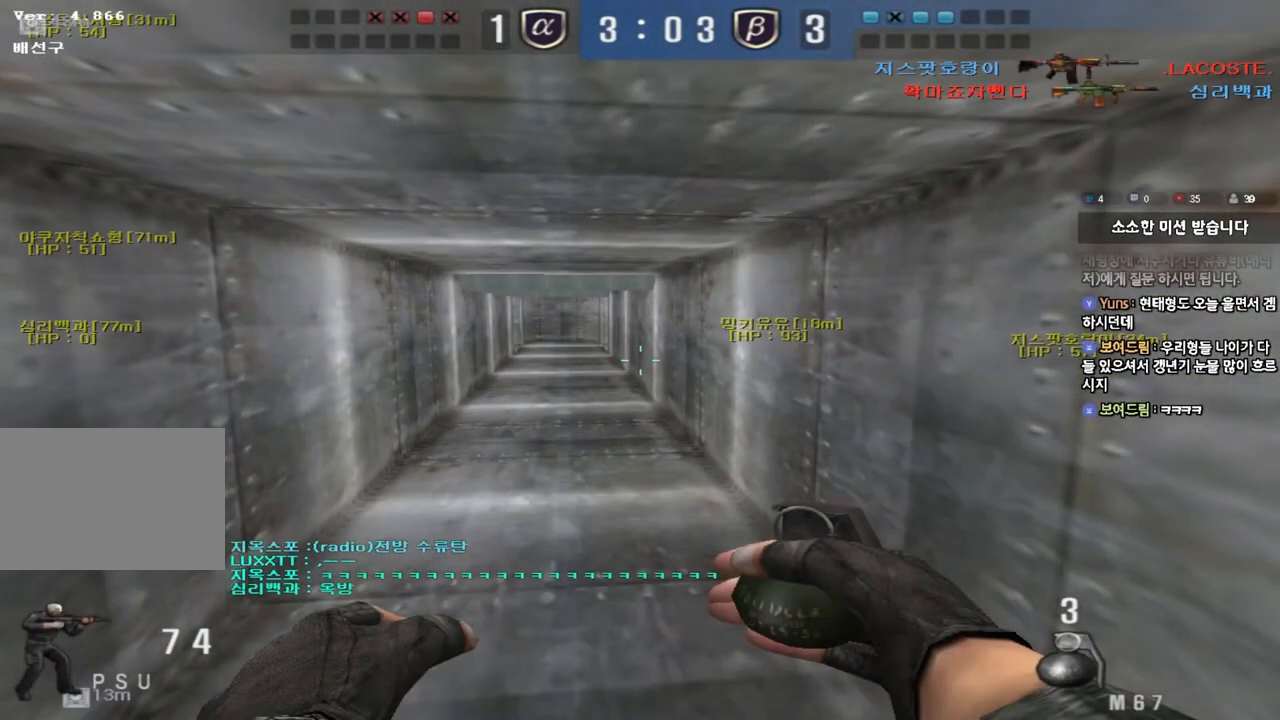
{"keys": ["d", "w"], "events": [[67, "d", "down"], [67, "w", "down"]]}
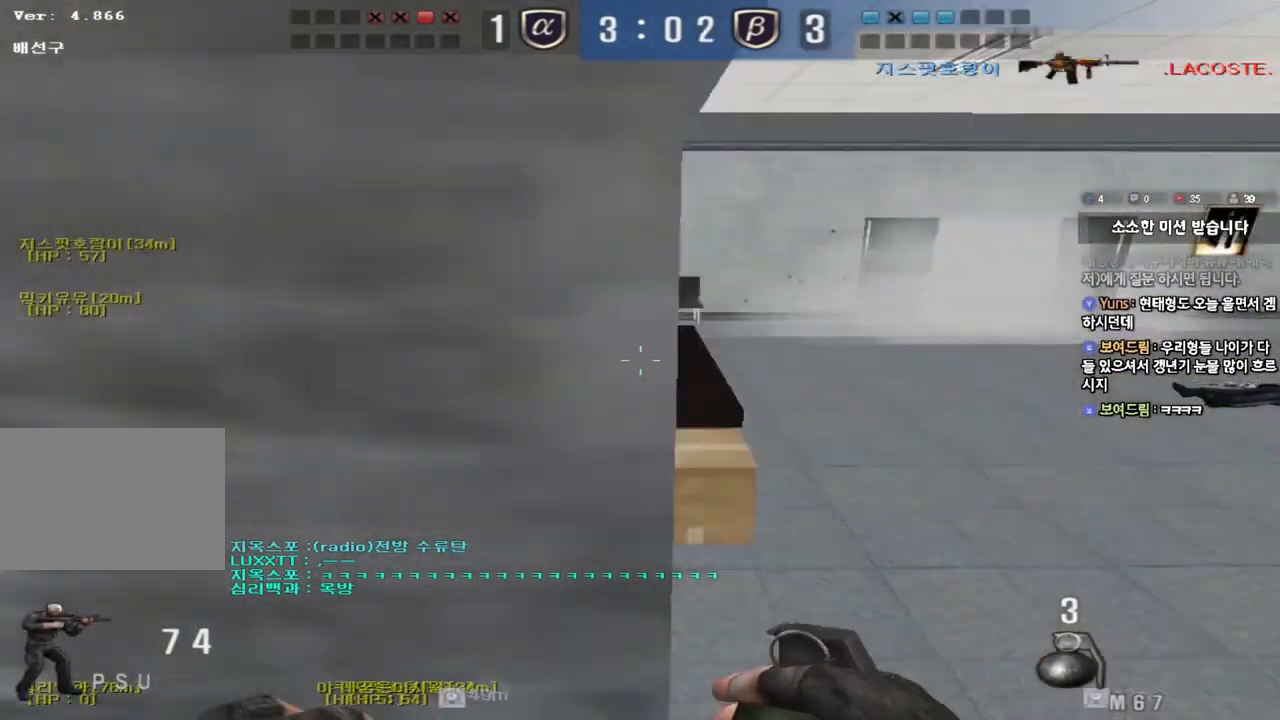
{"keys": ["ctrl"], "events": [[233, "d", "up"], [233, "w", "up"], [250, "ctrl", "down"]]}
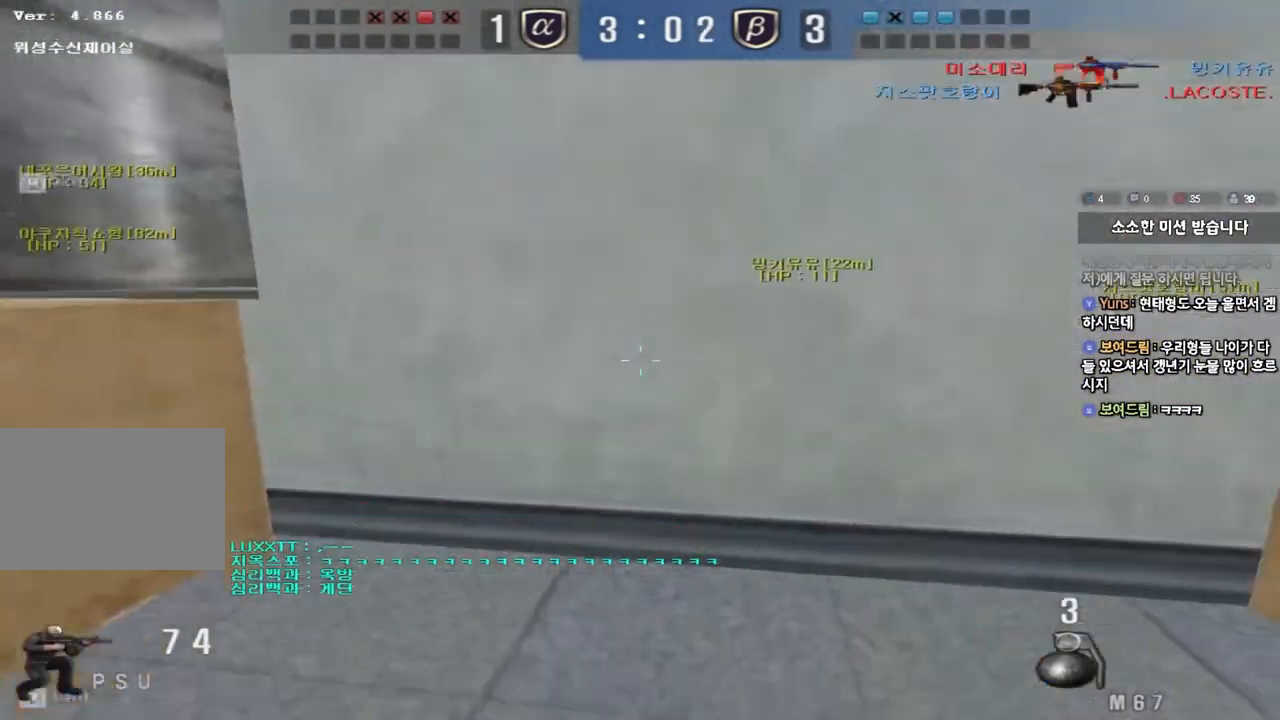
{"keys": ["ctrl"], "events": [[33, "a", "down"], [67, "w", "down"], [100, "ctrl", "up"], [400, "w", "up"], [417, "a", "up"], [417, "ctrl", "down"]]}
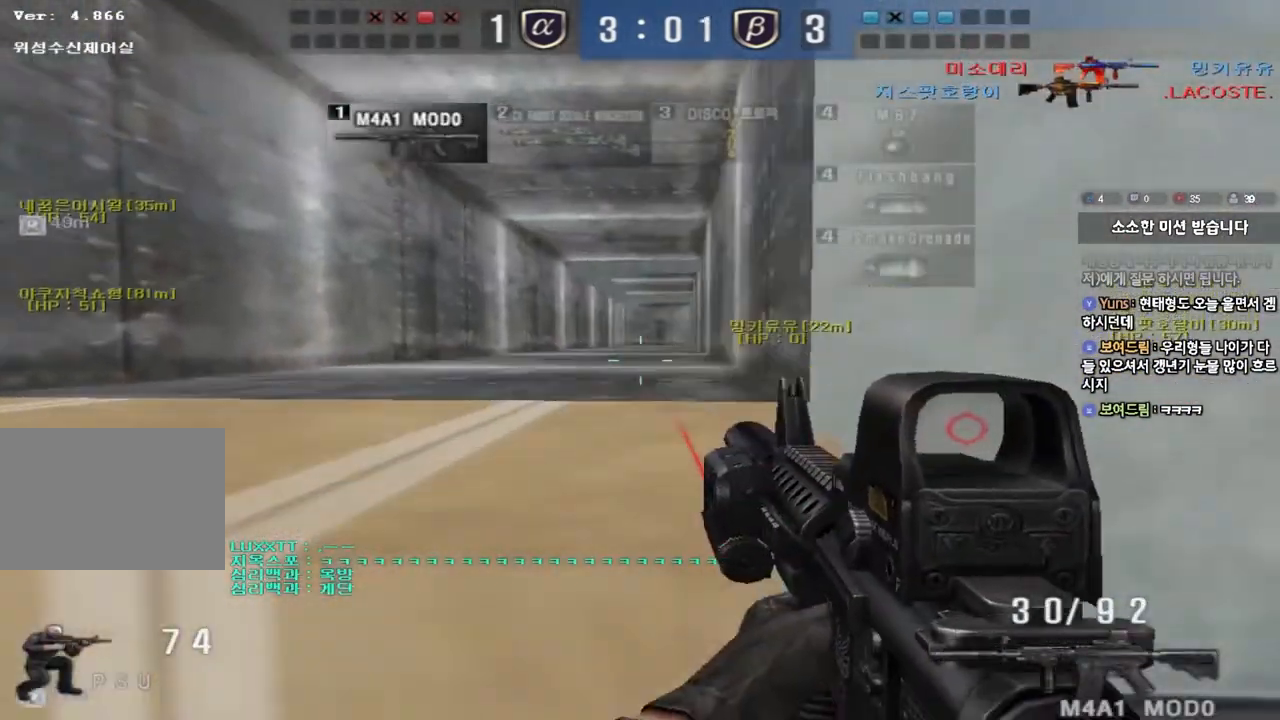
{"keys": ["ctrl"], "events": [[250, "d", "down"], [433, "d", "up"]]}
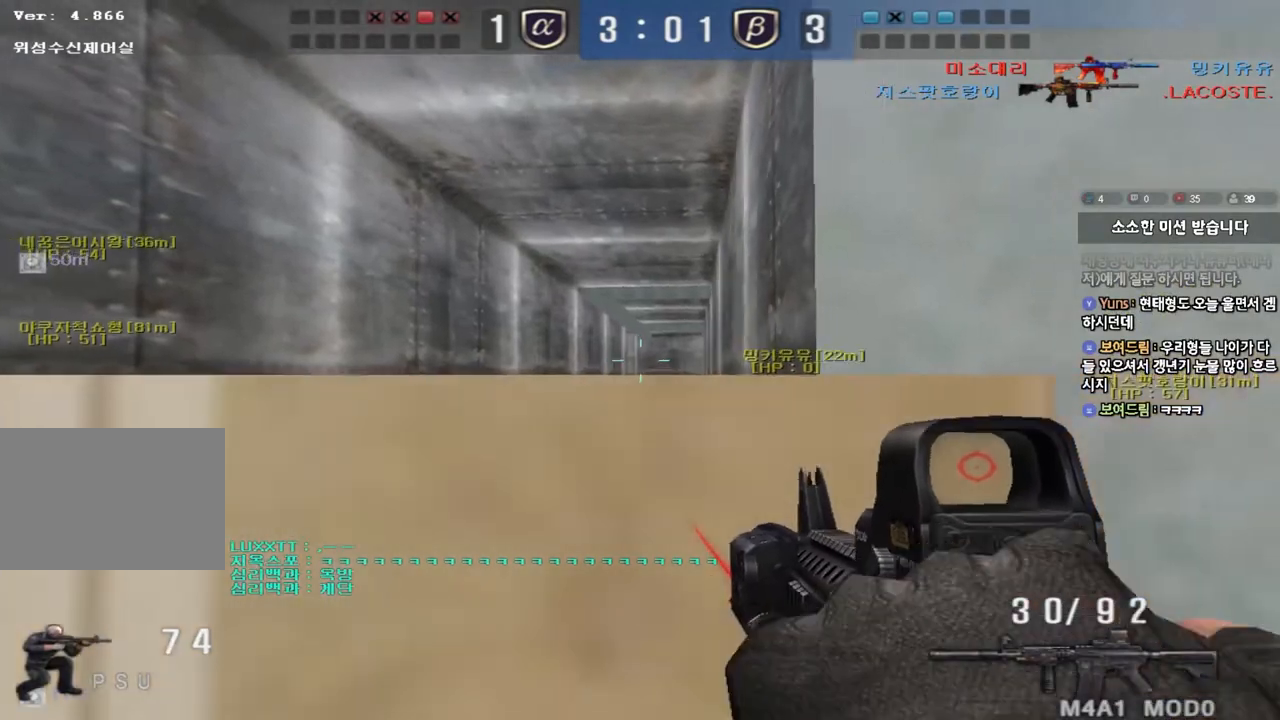
{"keys": ["ctrl", "d"], "events": [[117, "d", "down"], [233, "d", "up"], [367, "d", "down"]]}
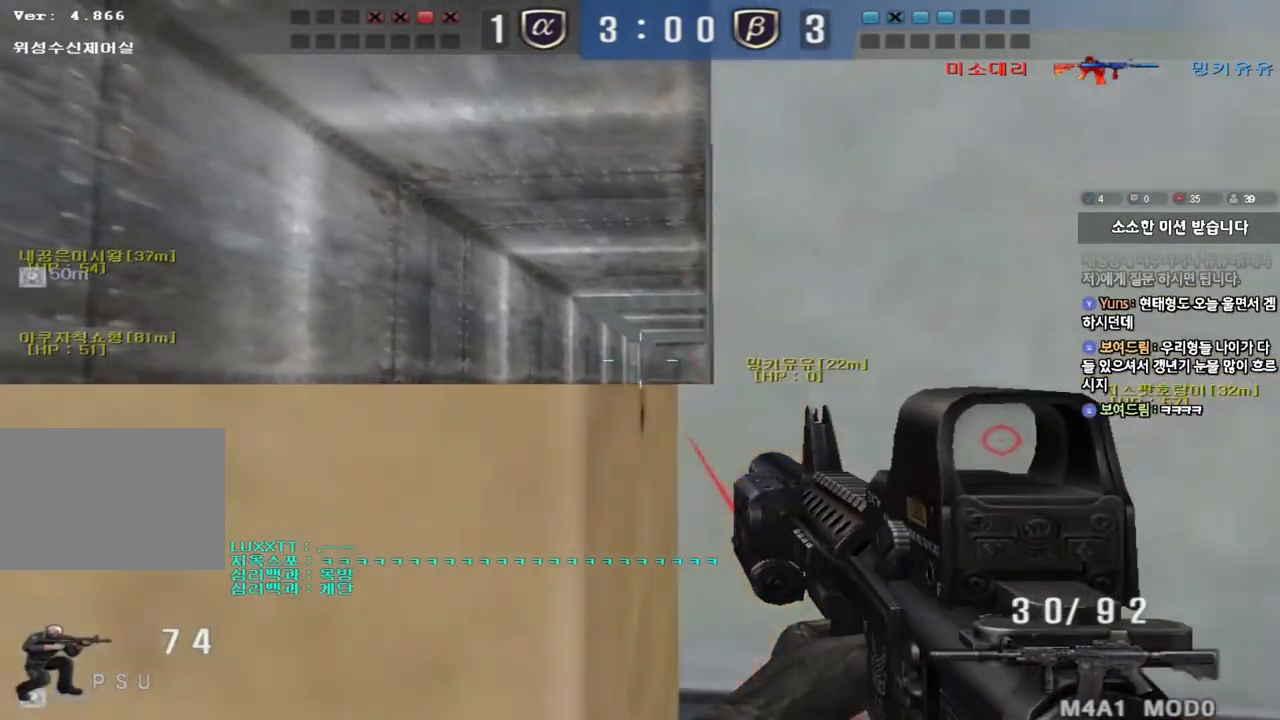
{"keys": ["ctrl", "s"], "events": [[150, "d", "up"], [250, "s", "down"]]}
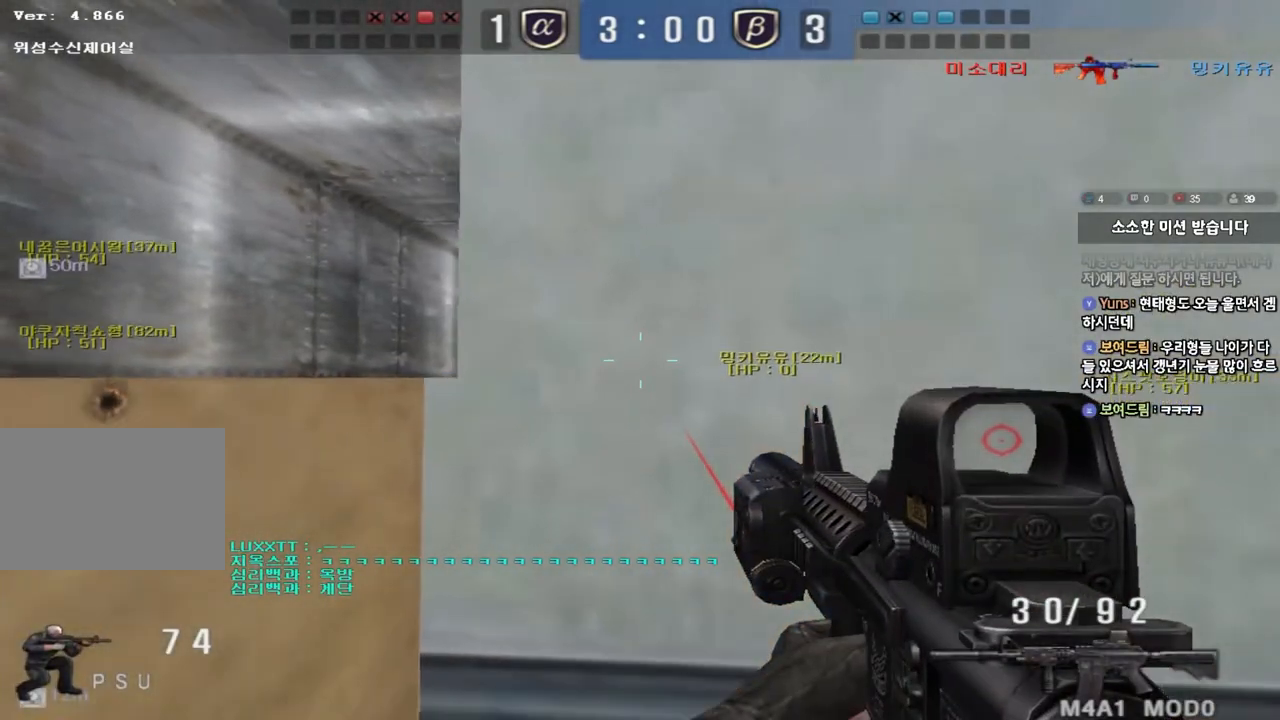
{"keys": ["ctrl"], "events": [[67, "s", "up"]]}